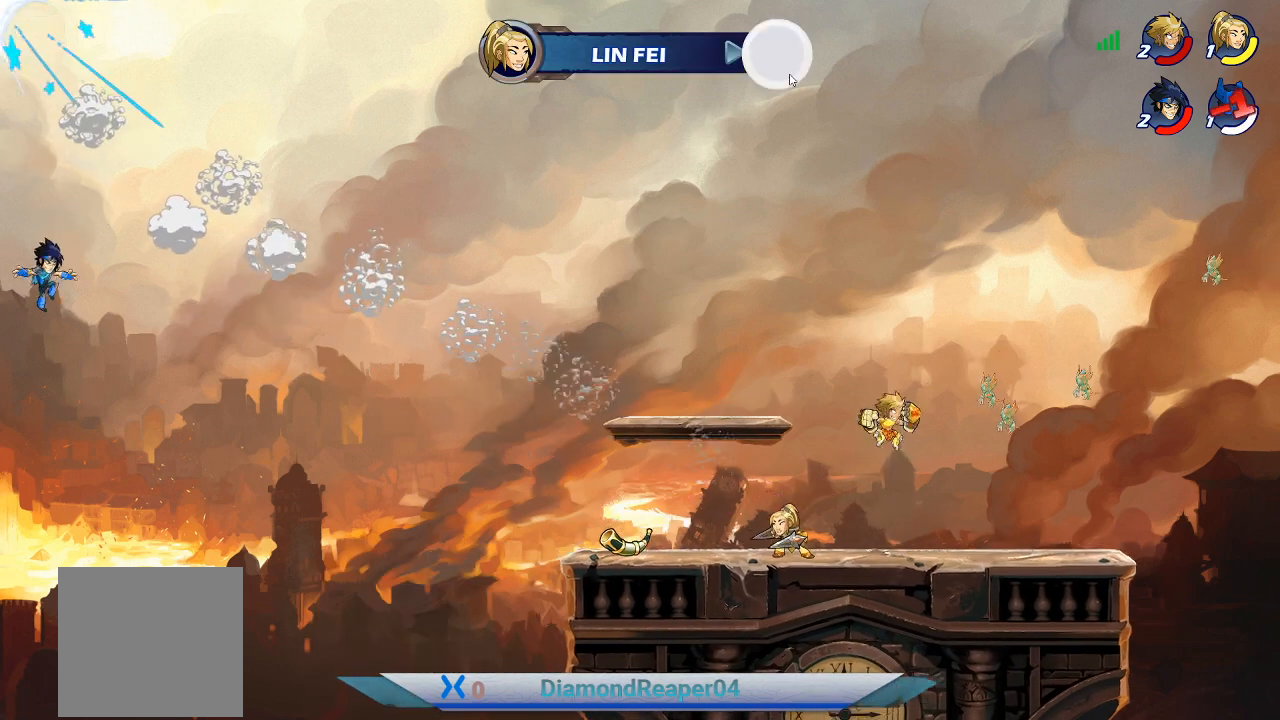
Gameplay with a controller (Xbox layout); each line is a JSON object with the inputs held at the frame after it. "events" lists button and stick changes between this image and that frame as [ms after this image, input, new state], when the widget could be followed in between.
{"buttons": [], "left_stick": "center", "right_stick": "center", "events": [[200, "left_stick", "center"]]}
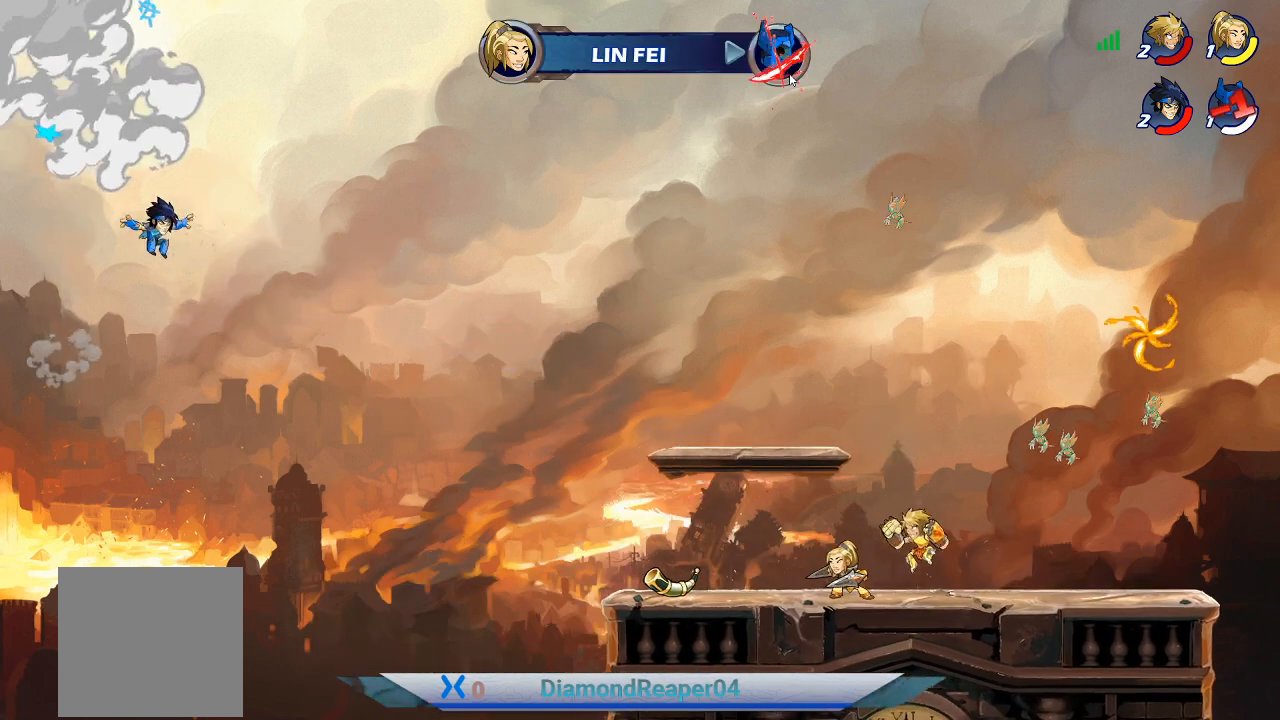
{"buttons": [], "left_stick": "center", "right_stick": "center", "events": [[133, "left_stick", "left"], [200, "left_stick", "up-left"], [400, "left_stick", "center"]]}
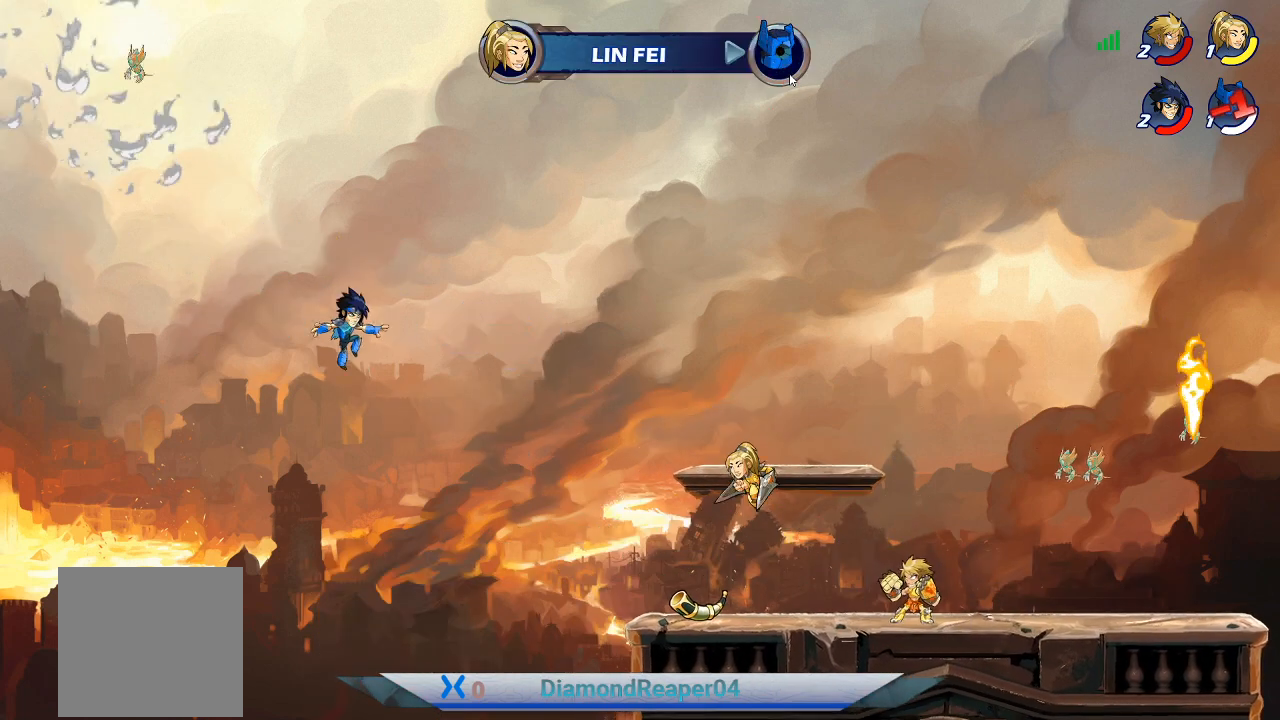
{"buttons": [], "left_stick": "center", "right_stick": "center", "events": []}
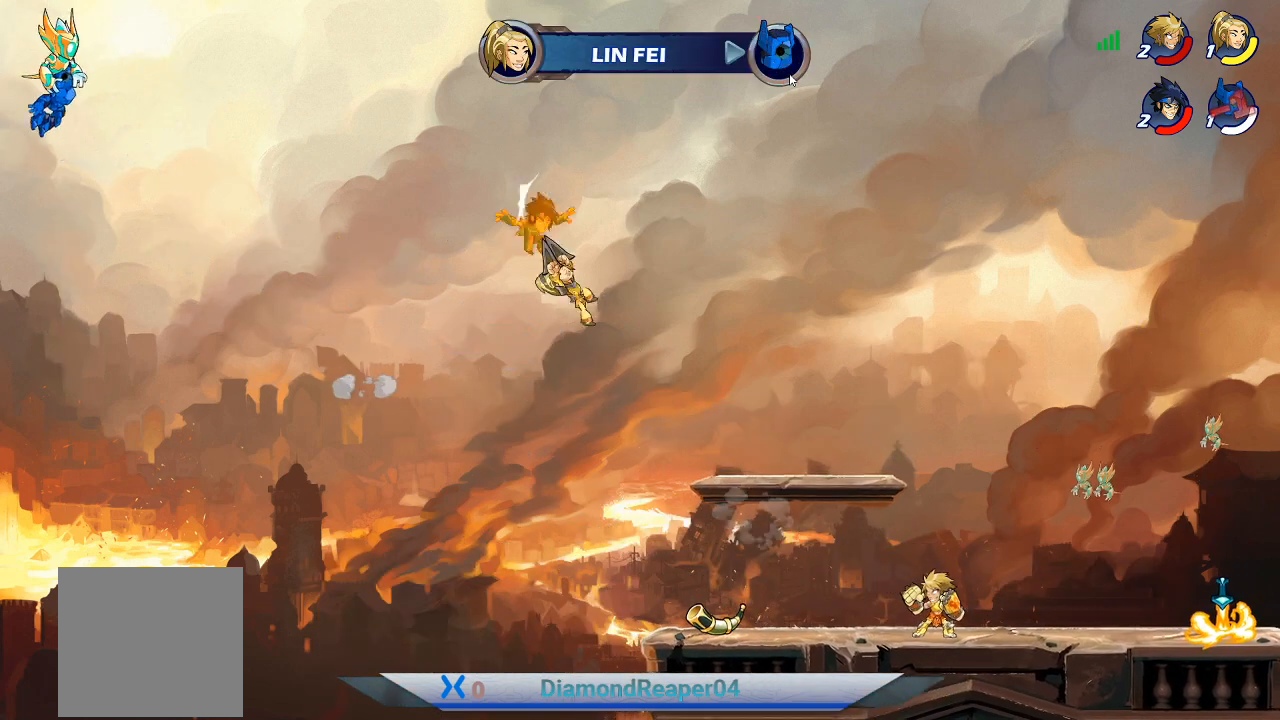
{"buttons": ["A"], "left_stick": "center", "right_stick": "center", "events": [[400, "A", "down"]]}
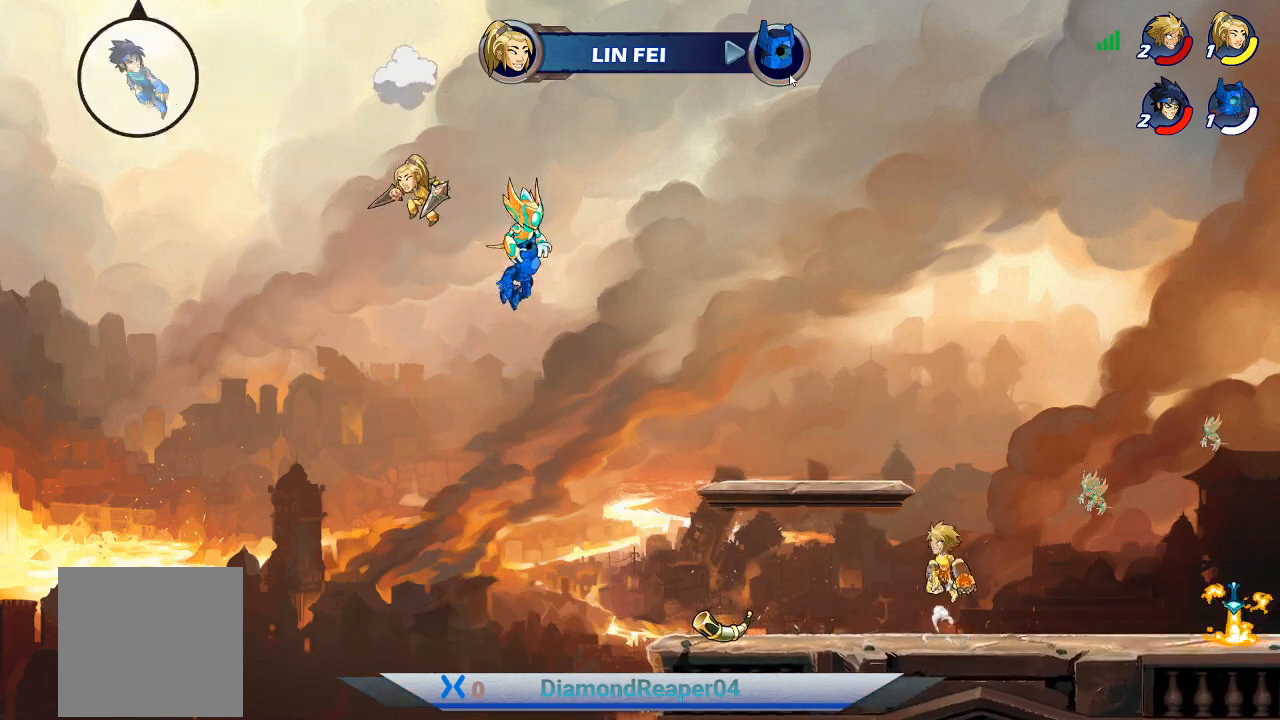
{"buttons": [], "left_stick": "up-right", "right_stick": "center", "events": [[33, "left_stick", "left"], [100, "A", "up"], [100, "left_stick", "center"], [200, "left_stick", "left"], [367, "Y", "down"], [367, "left_stick", "up"], [433, "left_stick", "up-right"], [500, "Y", "up"]]}
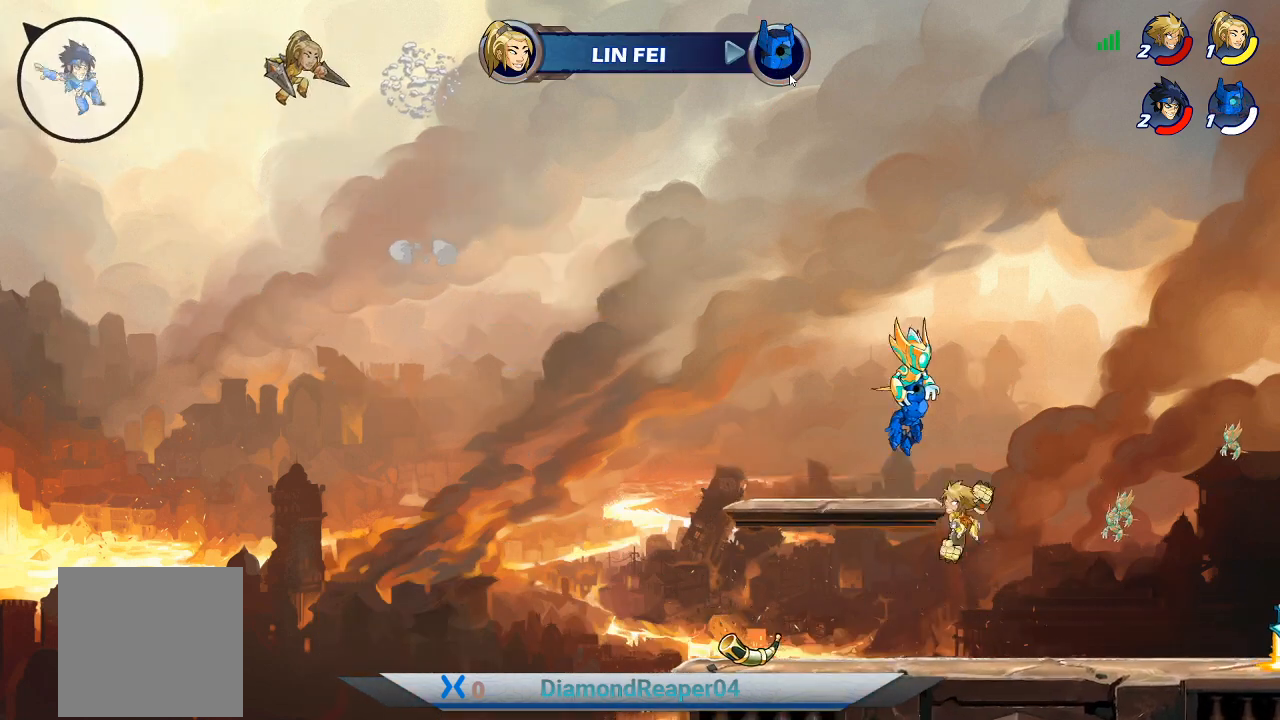
{"buttons": [], "left_stick": "center", "right_stick": "center", "events": [[67, "Y", "down"], [200, "Y", "up"], [433, "left_stick", "center"]]}
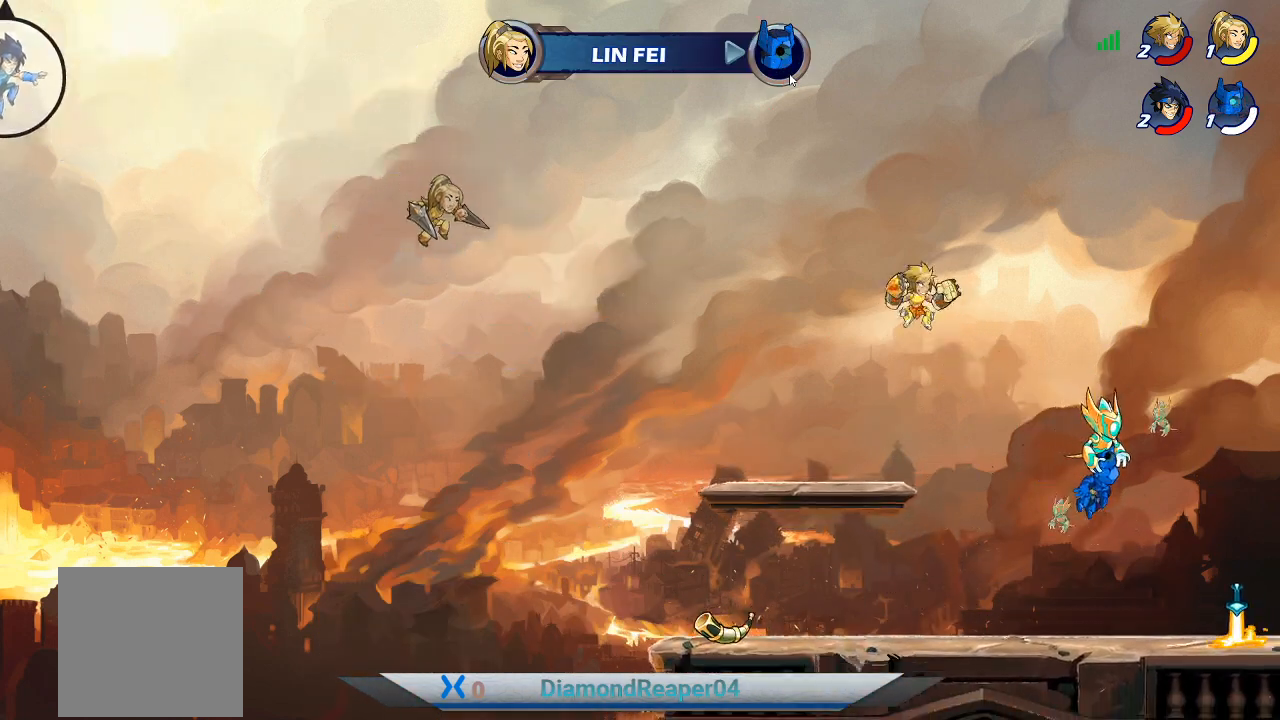
{"buttons": [], "left_stick": "center", "right_stick": "center", "events": [[33, "left_stick", "down-right"], [300, "left_stick", "right"], [467, "left_stick", "center"]]}
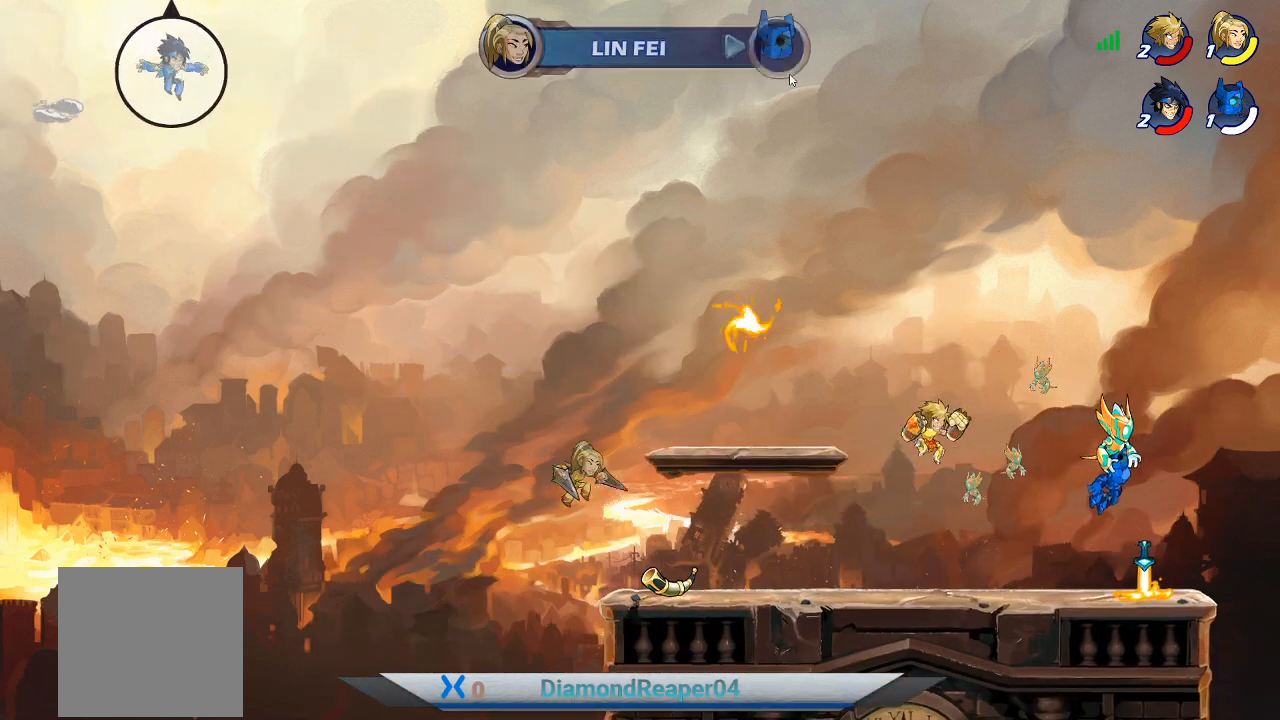
{"buttons": [], "left_stick": "up-left", "right_stick": "center", "events": [[100, "left_stick", "left"], [333, "left_stick", "up-left"]]}
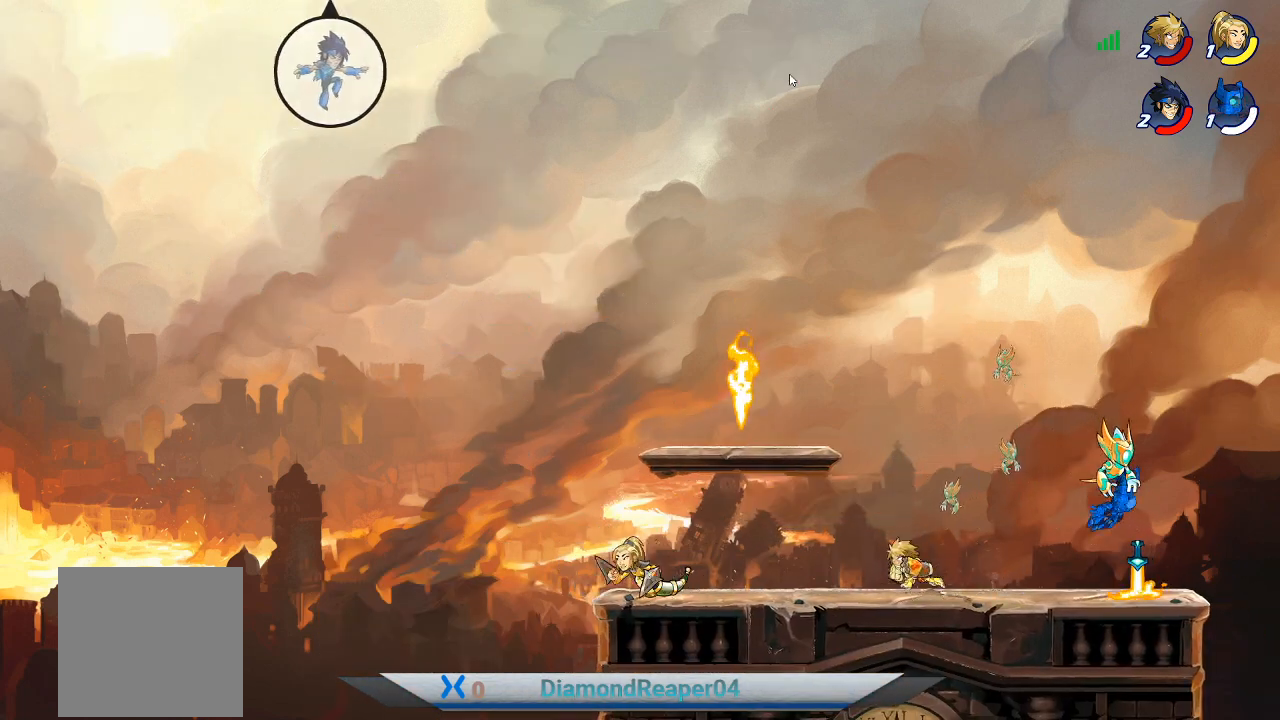
{"buttons": [], "left_stick": "up-left", "right_stick": "center", "events": [[100, "A", "down"], [333, "A", "up"]]}
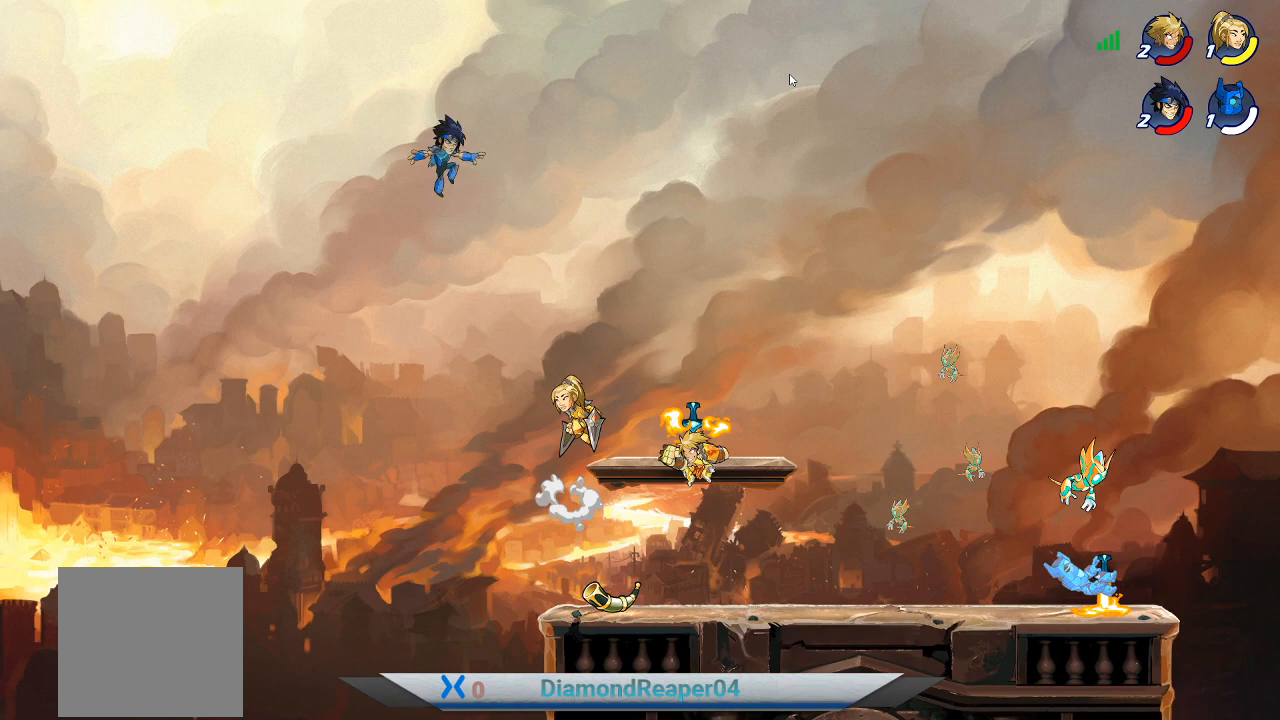
{"buttons": [], "left_stick": "up-right", "right_stick": "center", "events": [[167, "Y", "down"], [267, "L3", "down"], [300, "Y", "up"], [367, "L3", "up"], [400, "Y", "down"], [467, "left_stick", "up-right"], [500, "Y", "up"]]}
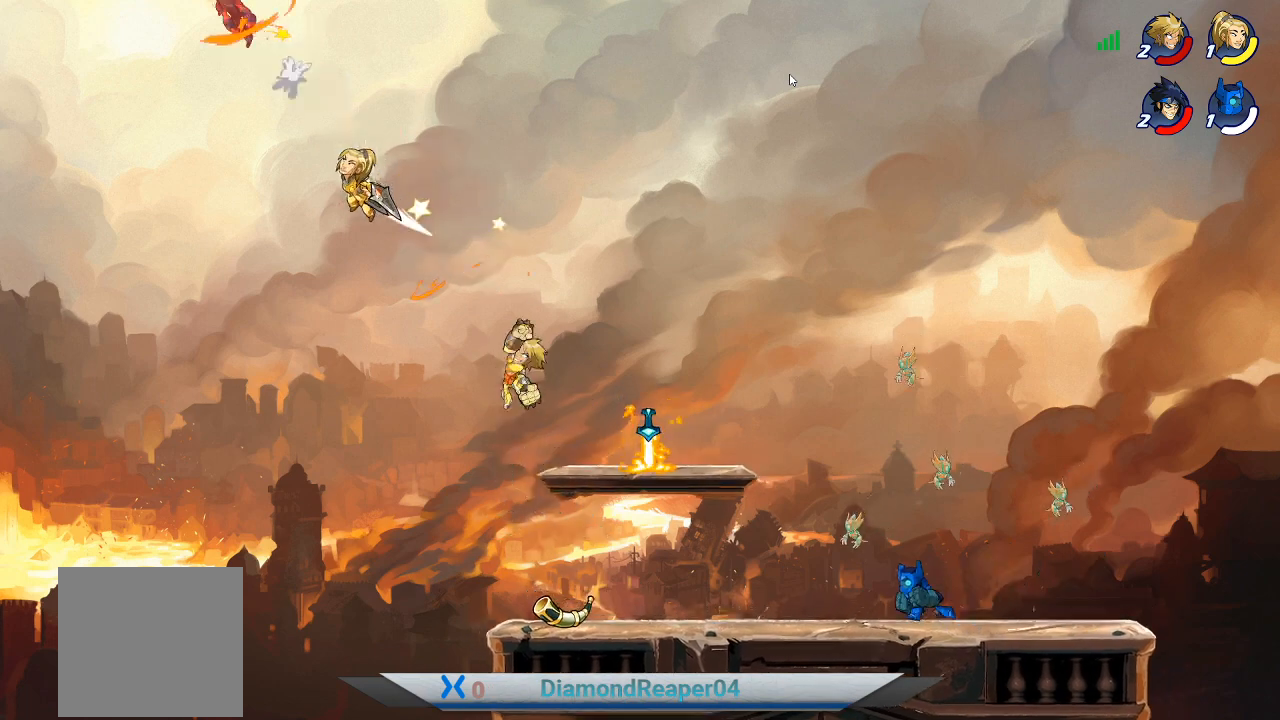
{"buttons": [], "left_stick": "right", "right_stick": "center", "events": [[367, "left_stick", "right"]]}
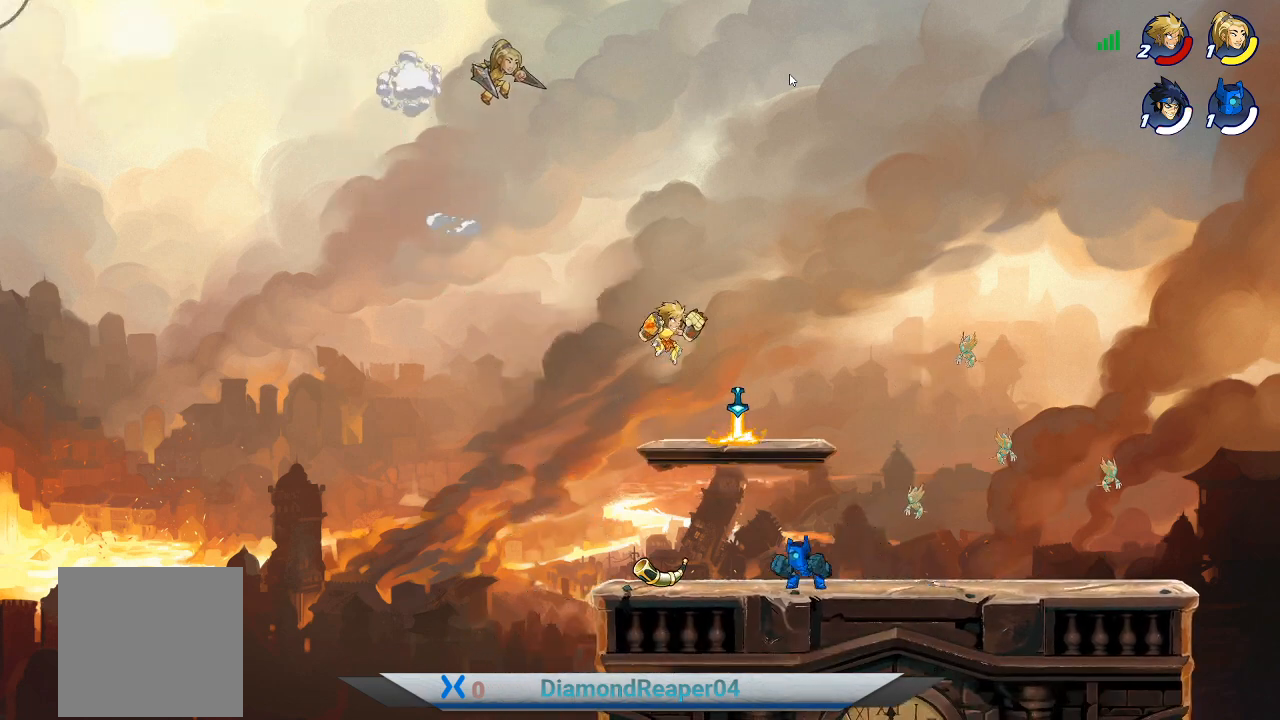
{"buttons": [], "left_stick": "right", "right_stick": "center", "events": []}
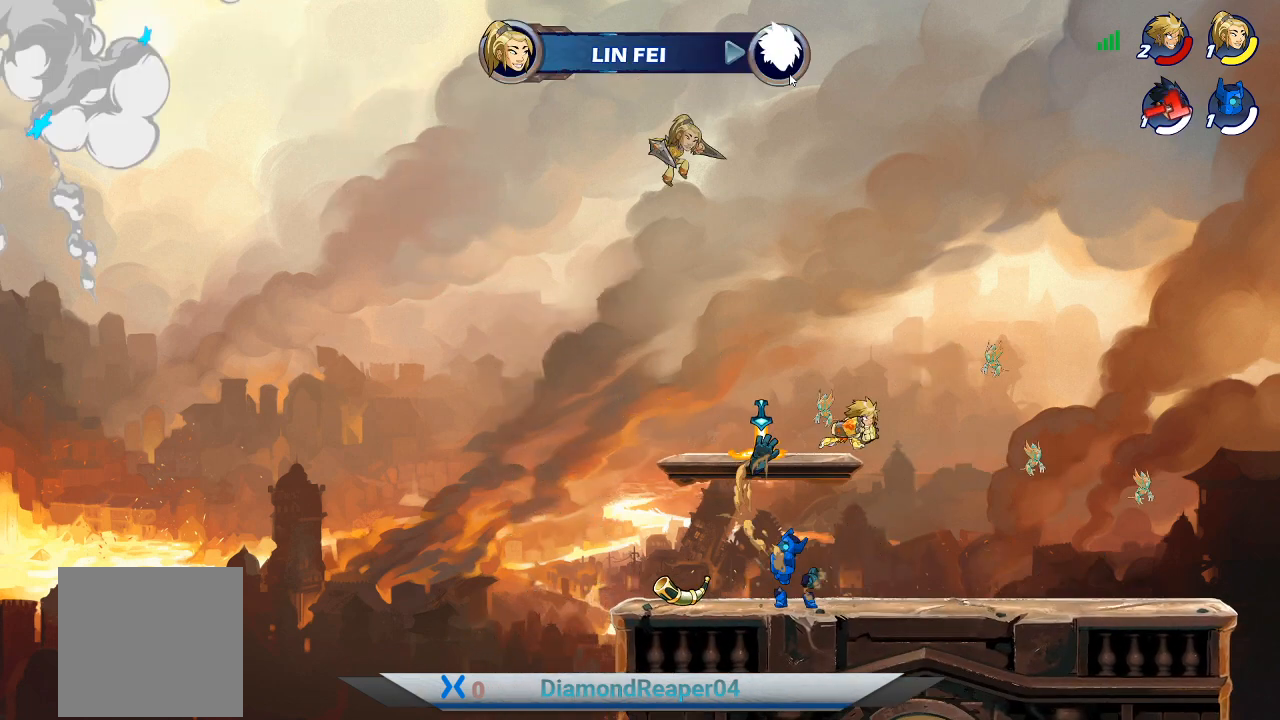
{"buttons": [], "left_stick": "left", "right_stick": "center", "events": [[467, "left_stick", "left"]]}
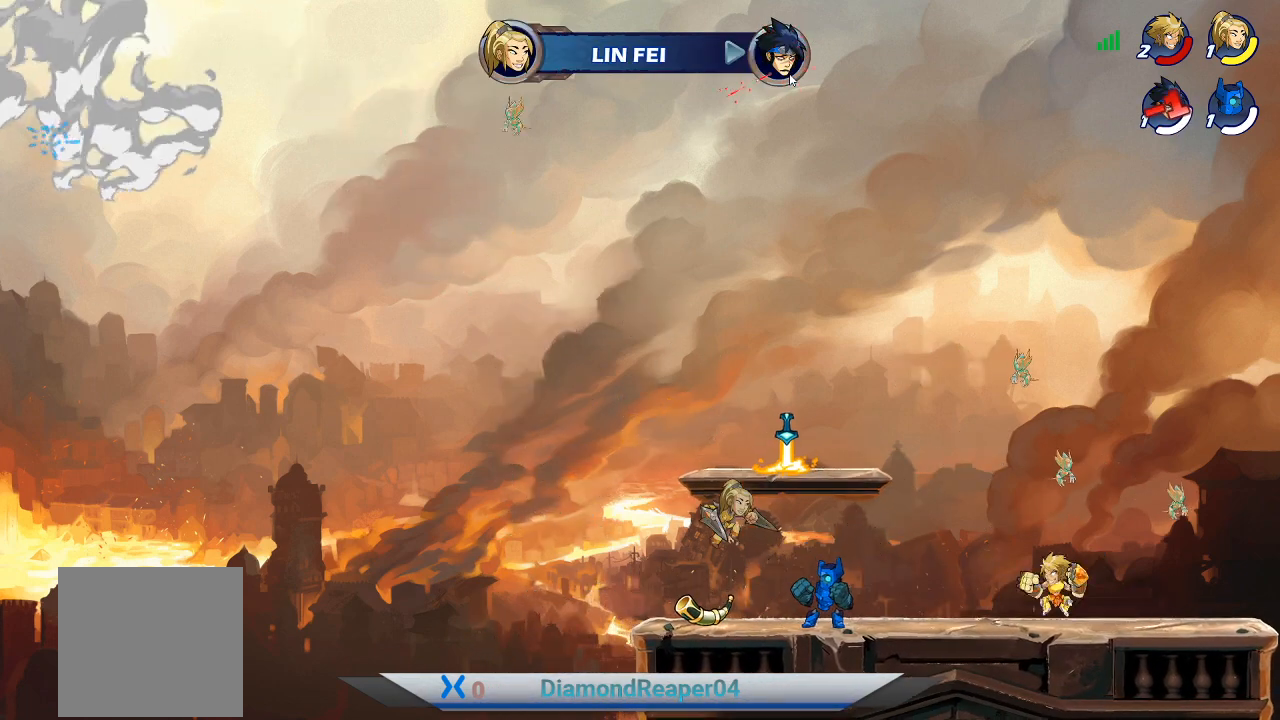
{"buttons": [], "left_stick": "left", "right_stick": "center", "events": [[333, "X", "down"], [467, "X", "up"]]}
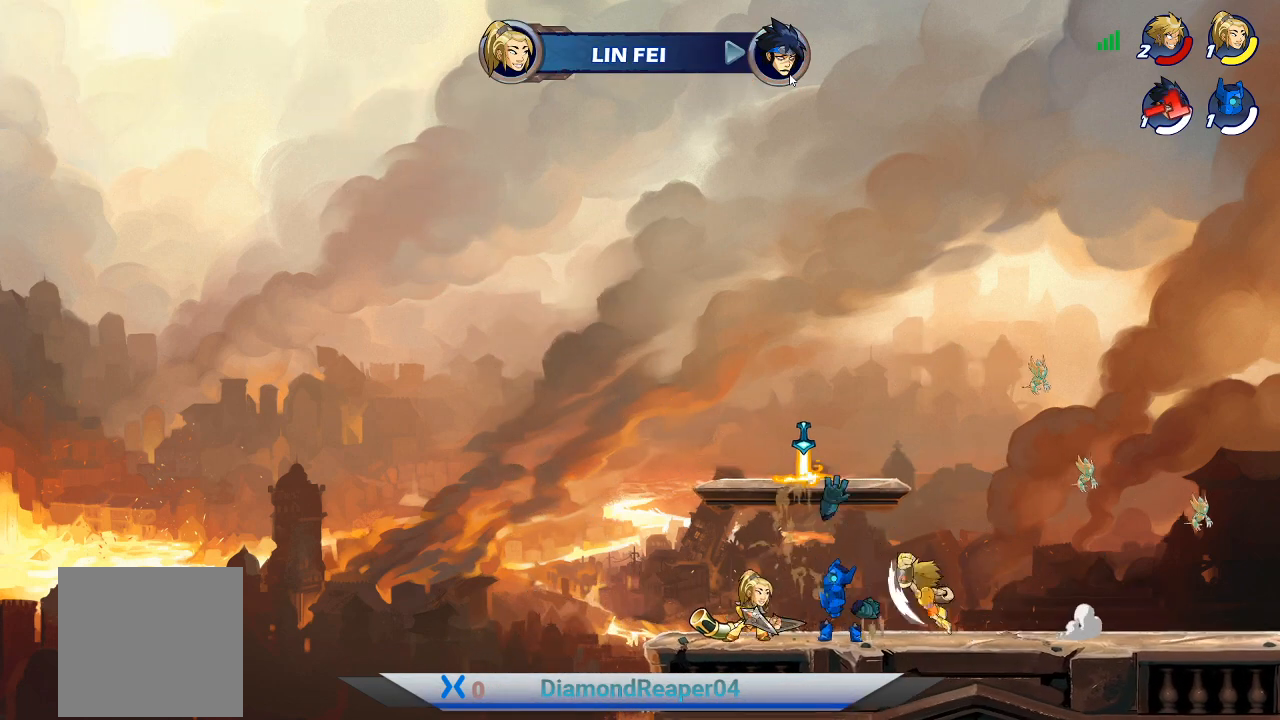
{"buttons": ["B"], "left_stick": "center", "right_stick": "center", "events": [[33, "X", "down"], [133, "X", "up"], [233, "X", "down"], [300, "X", "up"], [300, "left_stick", "up"], [400, "left_stick", "center"], [467, "B", "down"]]}
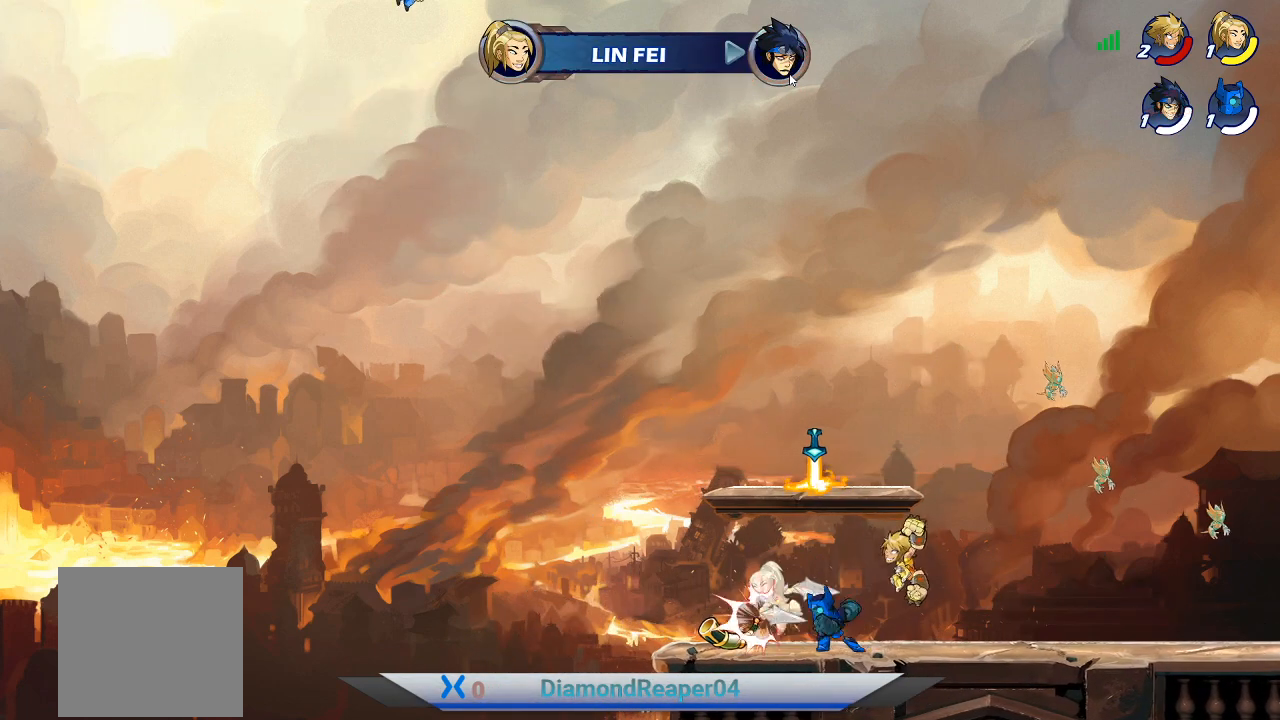
{"buttons": [], "left_stick": "center", "right_stick": "center", "events": [[67, "B", "up"], [100, "left_stick", "left"], [167, "B", "down"], [267, "B", "up"], [333, "B", "down"], [433, "B", "up"], [500, "left_stick", "center"]]}
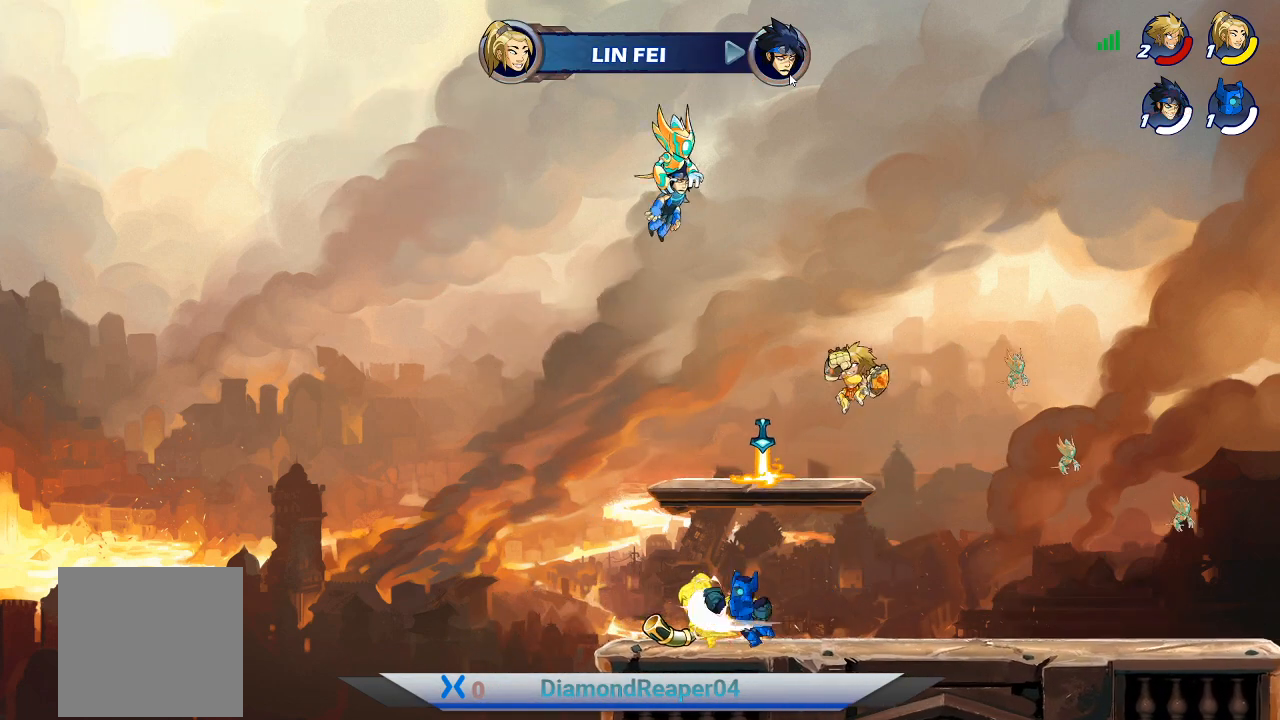
{"buttons": [], "left_stick": "up-right", "right_stick": "center", "events": [[100, "left_stick", "down-right"], [267, "left_stick", "down"], [367, "left_stick", "up"], [500, "left_stick", "up-right"]]}
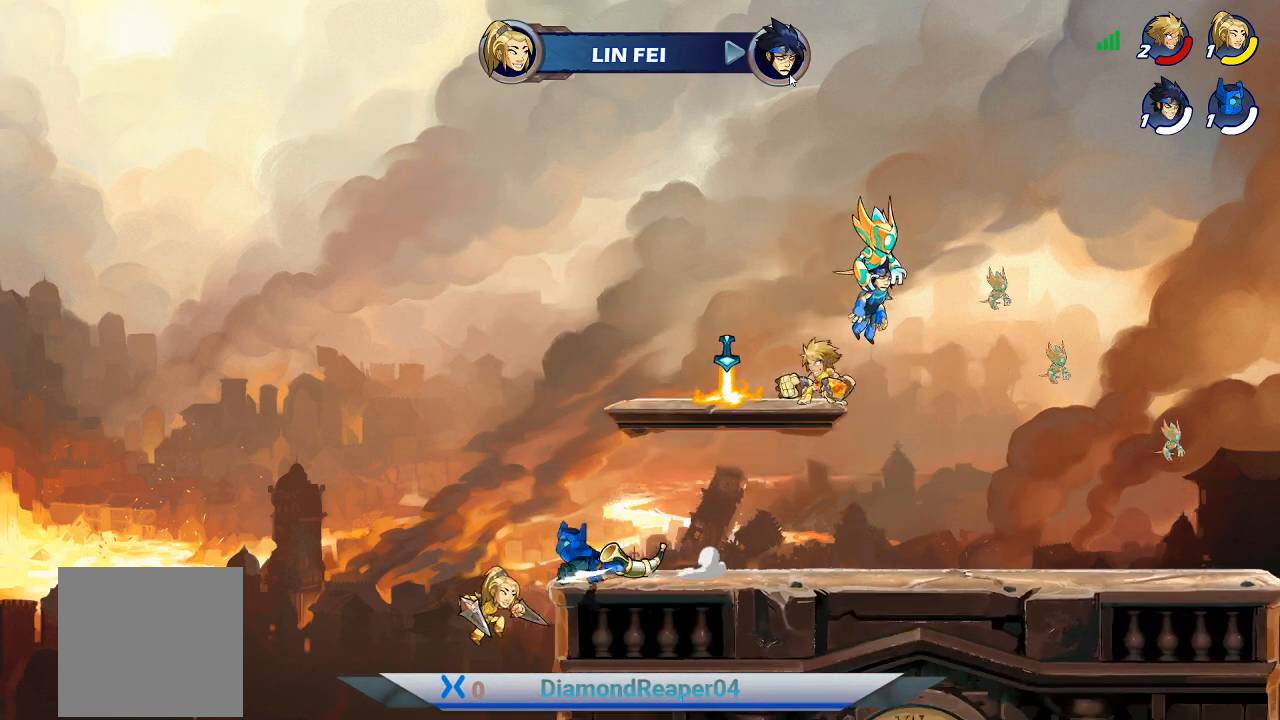
{"buttons": [], "left_stick": "left", "right_stick": "center", "events": [[100, "left_stick", "center"], [200, "left_stick", "down-left"], [367, "left_stick", "left"]]}
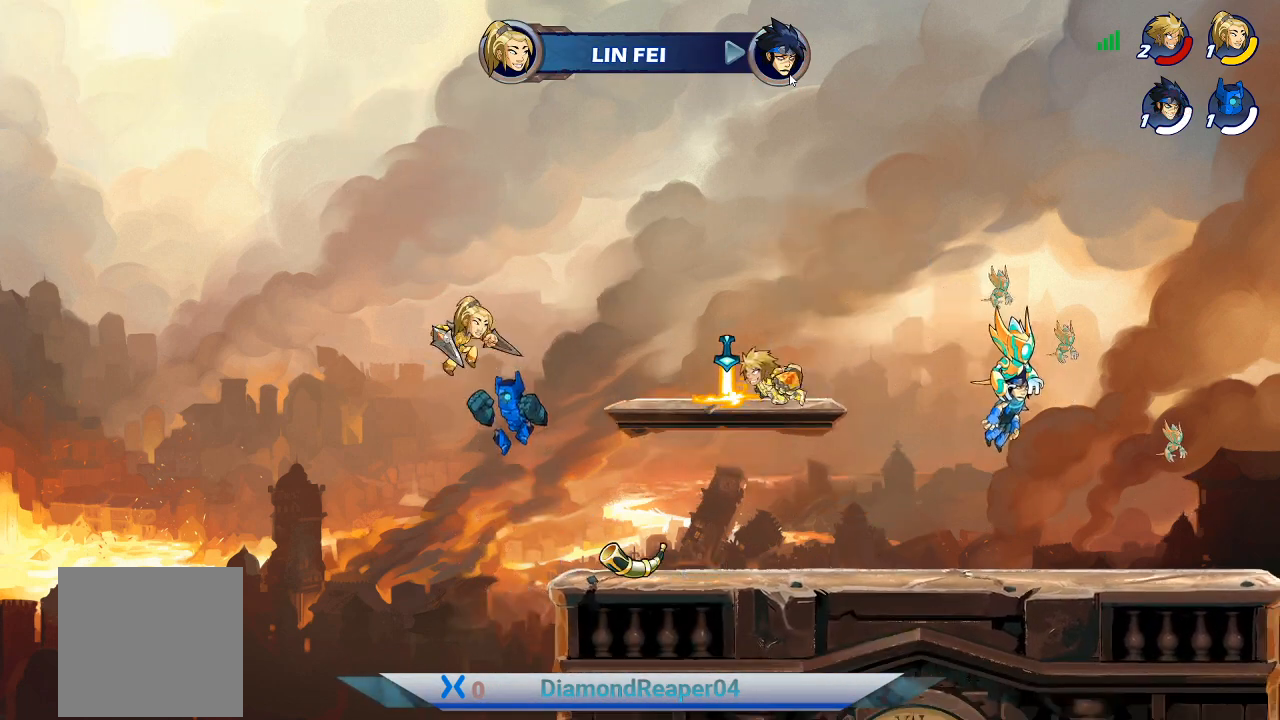
{"buttons": [], "left_stick": "right", "right_stick": "center", "events": [[100, "left_stick", "right"]]}
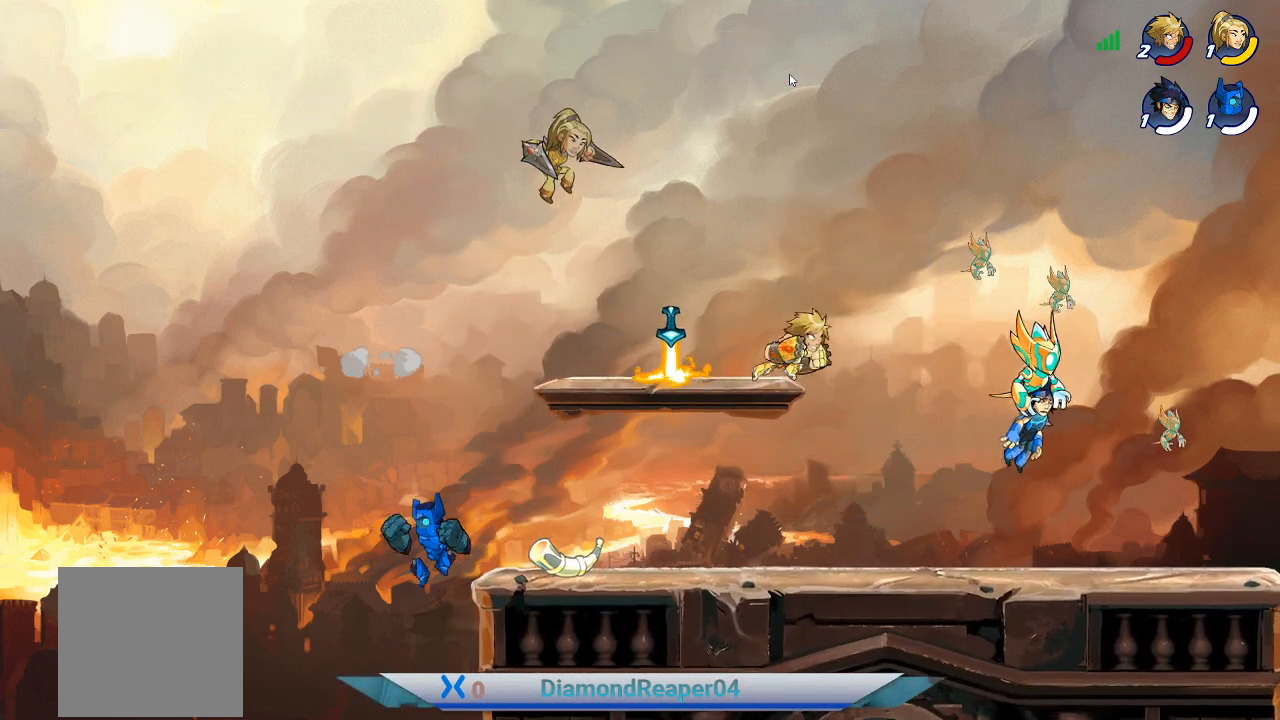
{"buttons": [], "left_stick": "left", "right_stick": "center", "events": [[133, "left_stick", "left"]]}
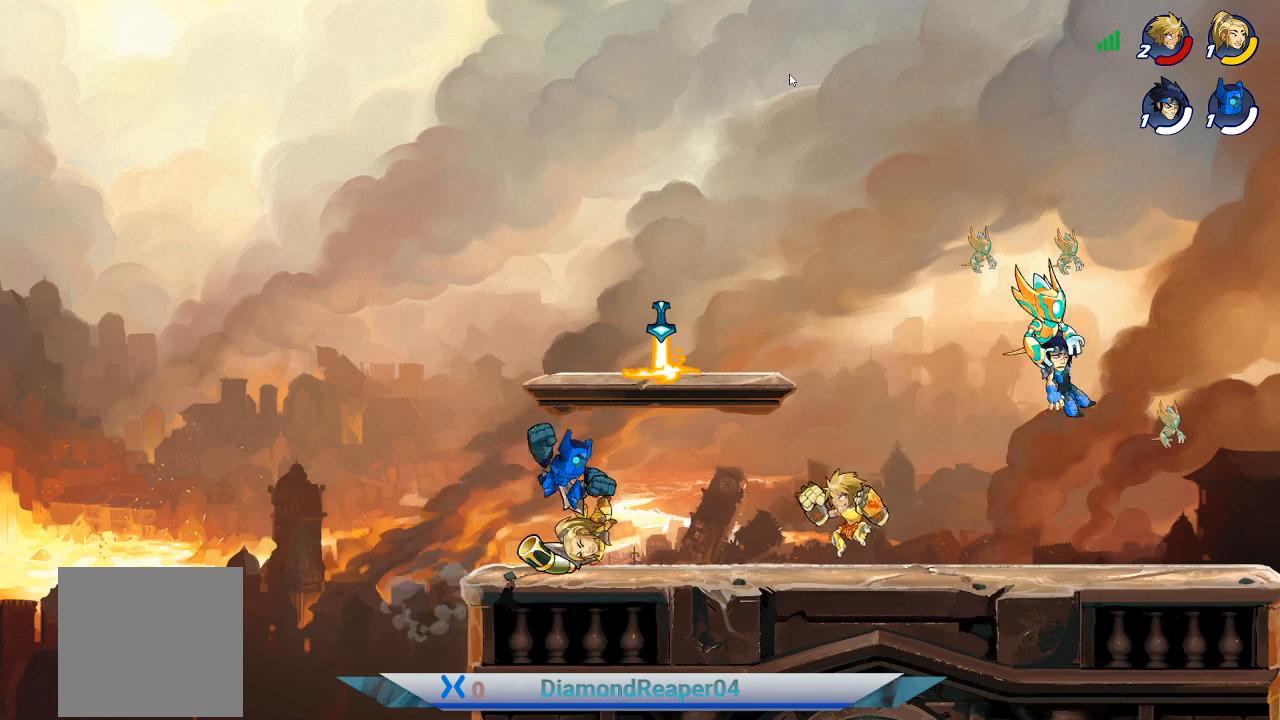
{"buttons": [], "left_stick": "right", "right_stick": "center", "events": [[267, "left_stick", "right"]]}
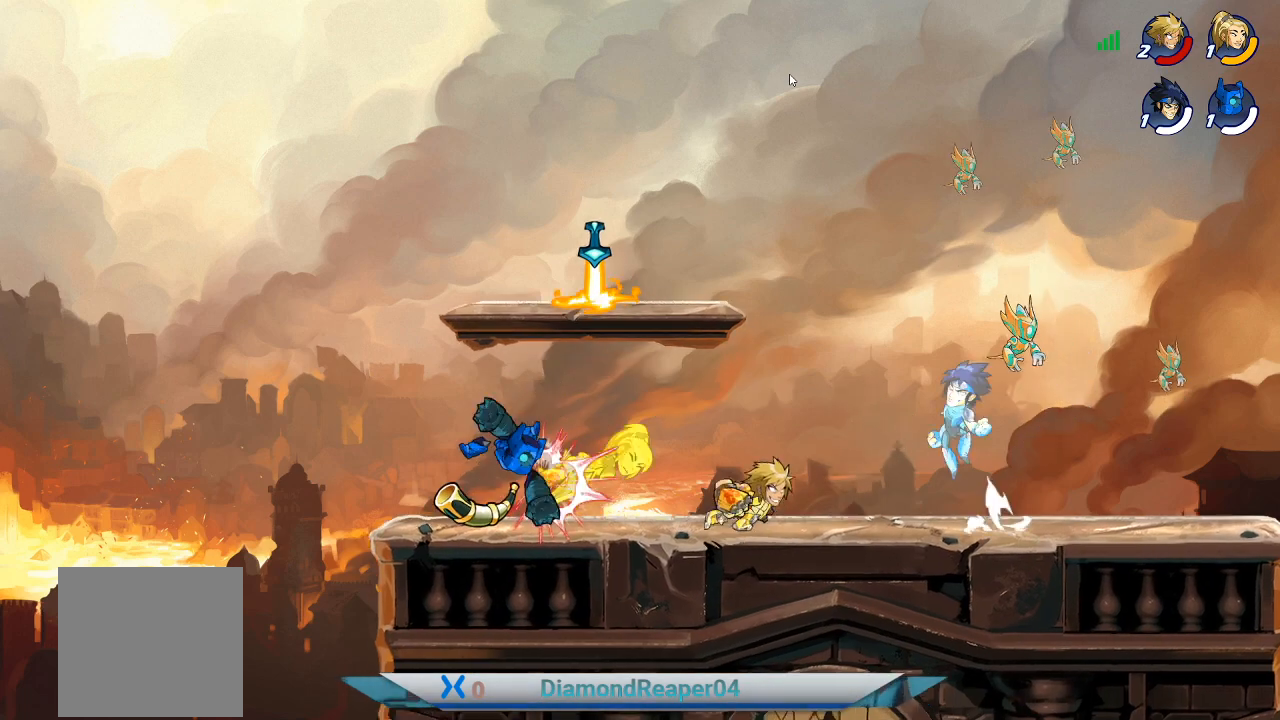
{"buttons": ["A"], "left_stick": "up-left", "right_stick": "center", "events": [[133, "left_stick", "left"], [267, "left_stick", "center"], [400, "A", "down"], [400, "left_stick", "up-left"]]}
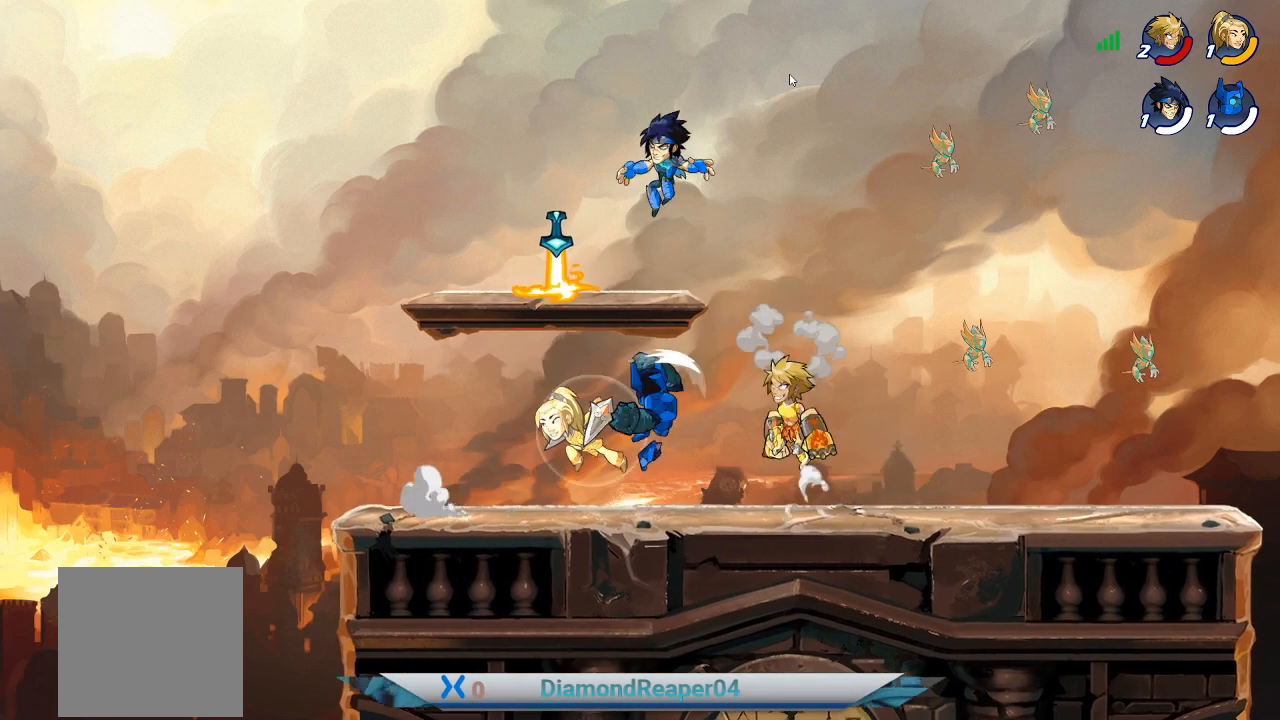
{"buttons": ["X"], "left_stick": "up-left", "right_stick": "center", "events": [[33, "A", "up"], [300, "A", "down"], [400, "A", "up"], [500, "X", "down"]]}
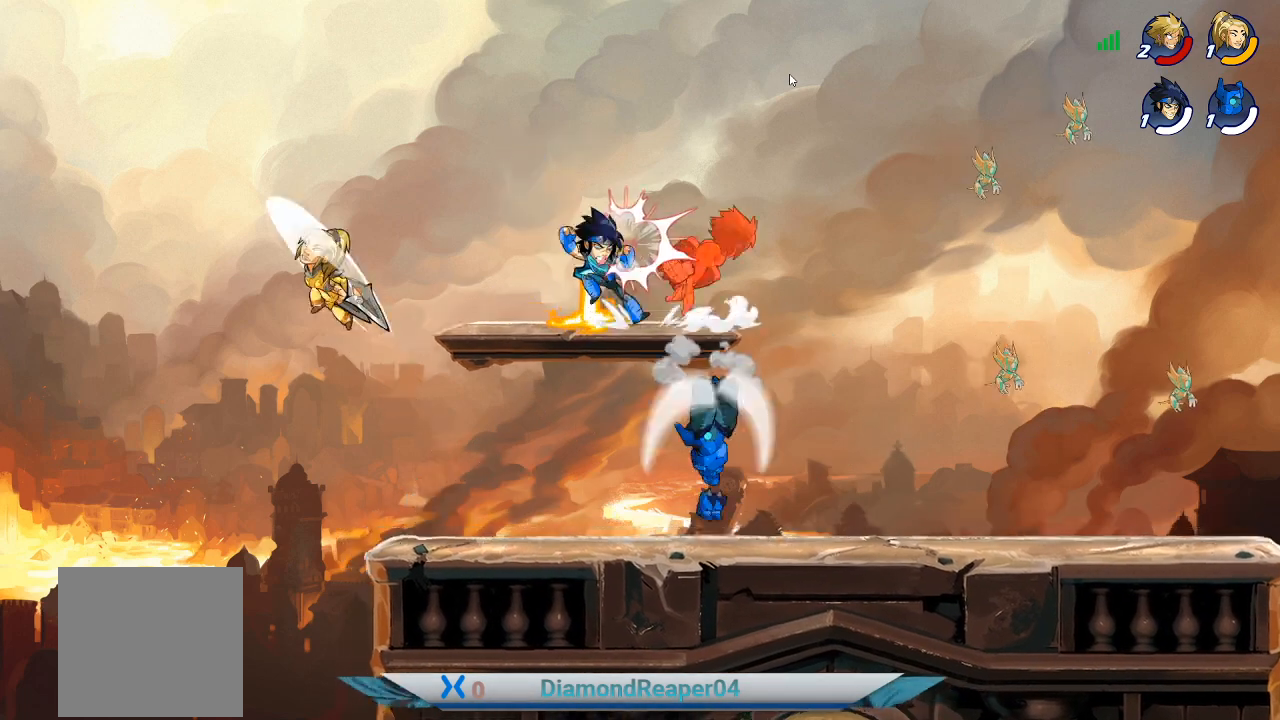
{"buttons": [], "left_stick": "left", "right_stick": "center", "events": [[33, "left_stick", "left"], [100, "X", "up"], [167, "left_stick", "right"], [200, "X", "down"], [300, "X", "up"], [400, "left_stick", "left"]]}
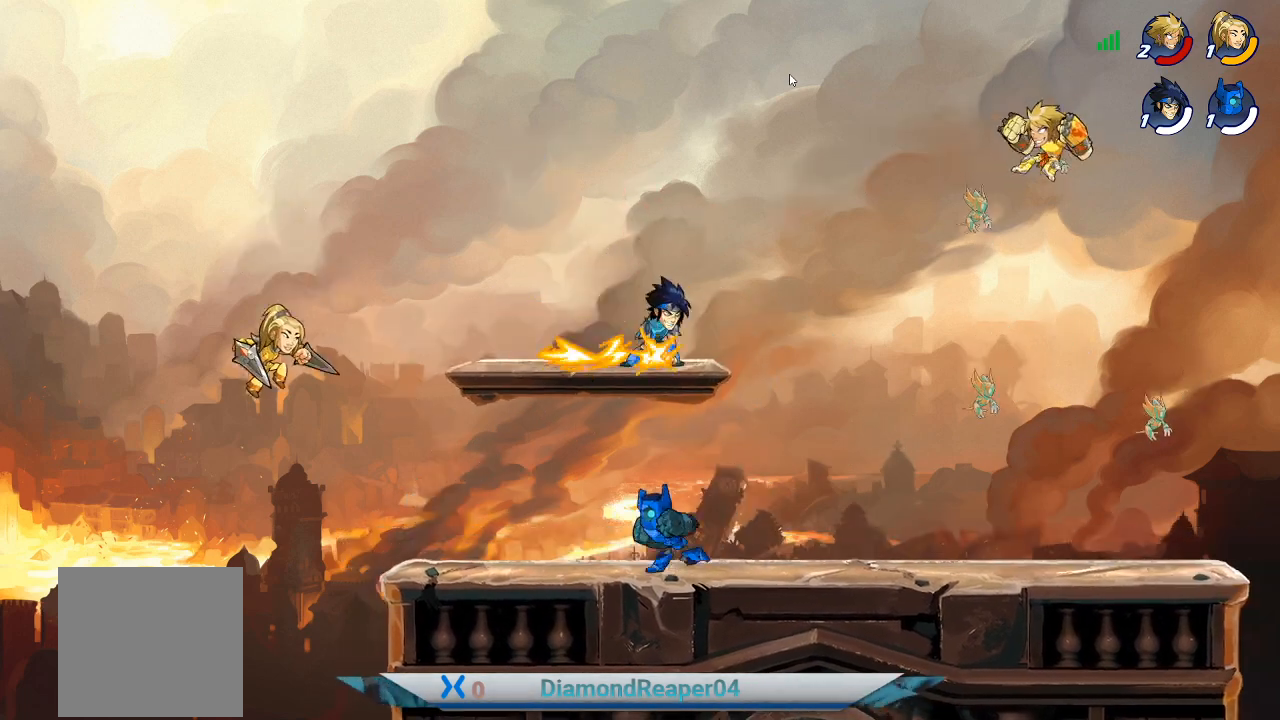
{"buttons": [], "left_stick": "center", "right_stick": "center", "events": [[500, "left_stick", "center"]]}
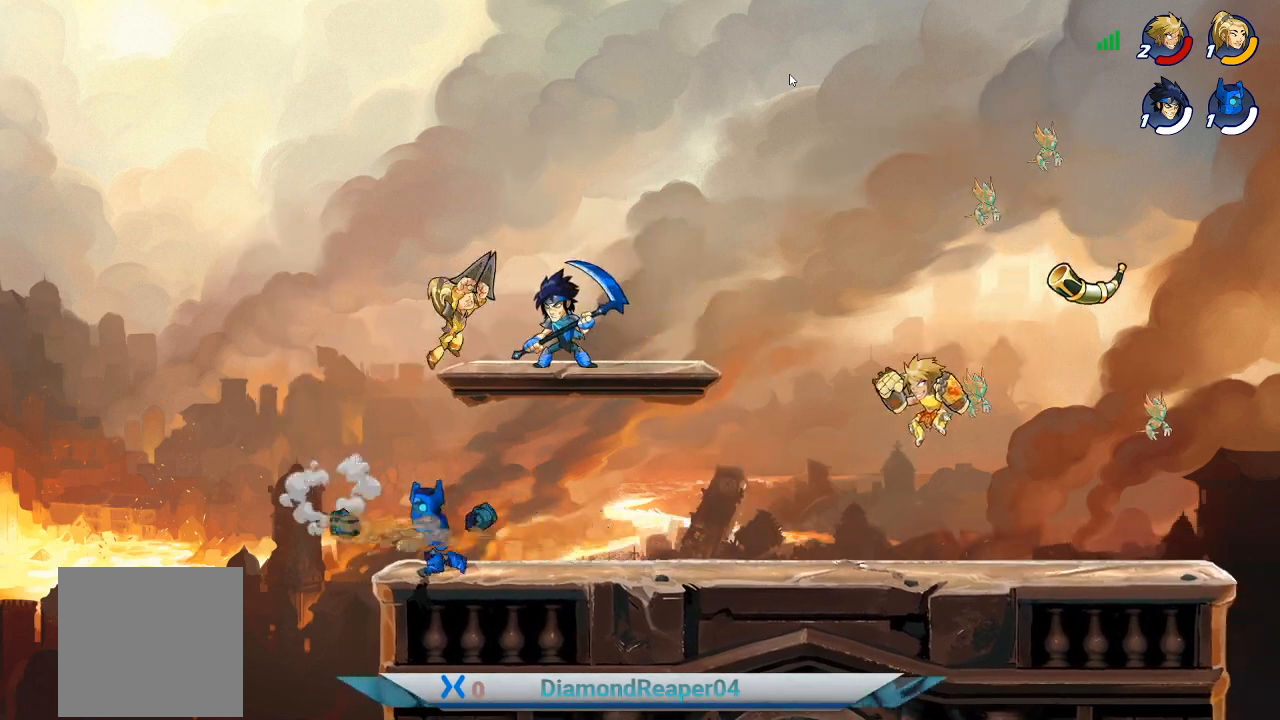
{"buttons": [], "left_stick": "left", "right_stick": "center", "events": [[233, "A", "down"], [267, "left_stick", "left"], [400, "A", "up"]]}
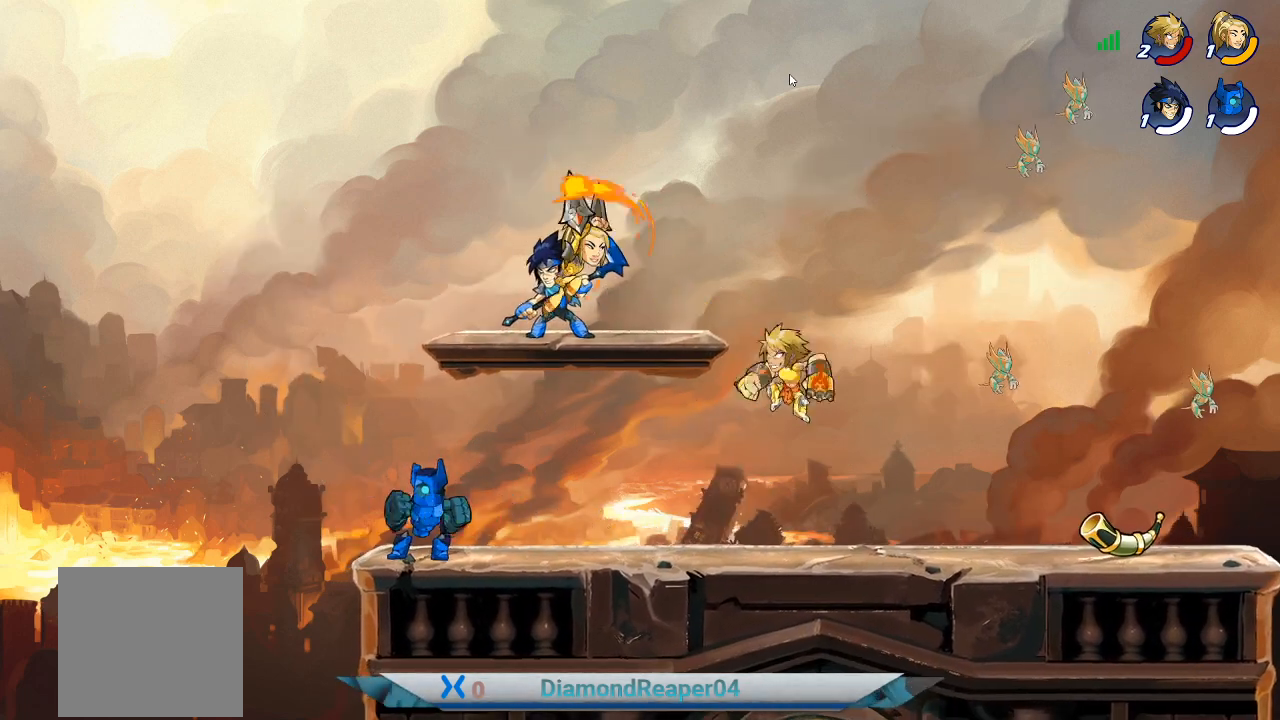
{"buttons": ["B"], "left_stick": "up-left", "right_stick": "center", "events": [[67, "B", "down"], [167, "B", "up"], [267, "B", "down"], [300, "left_stick", "up-left"], [400, "B", "up"], [467, "B", "down"]]}
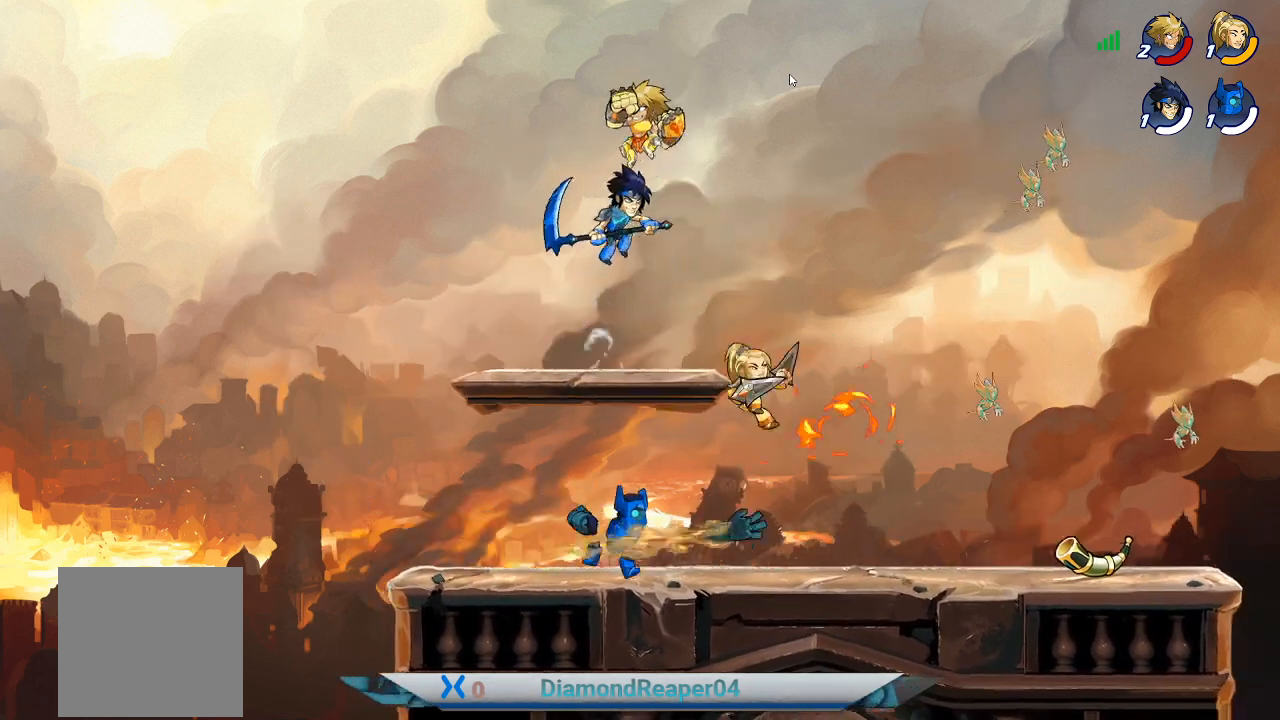
{"buttons": ["X"], "left_stick": "down-right", "right_stick": "center", "events": [[67, "B", "up"], [67, "left_stick", "up-right"], [167, "left_stick", "right"], [267, "left_stick", "down"], [400, "left_stick", "down-right"], [433, "X", "down"]]}
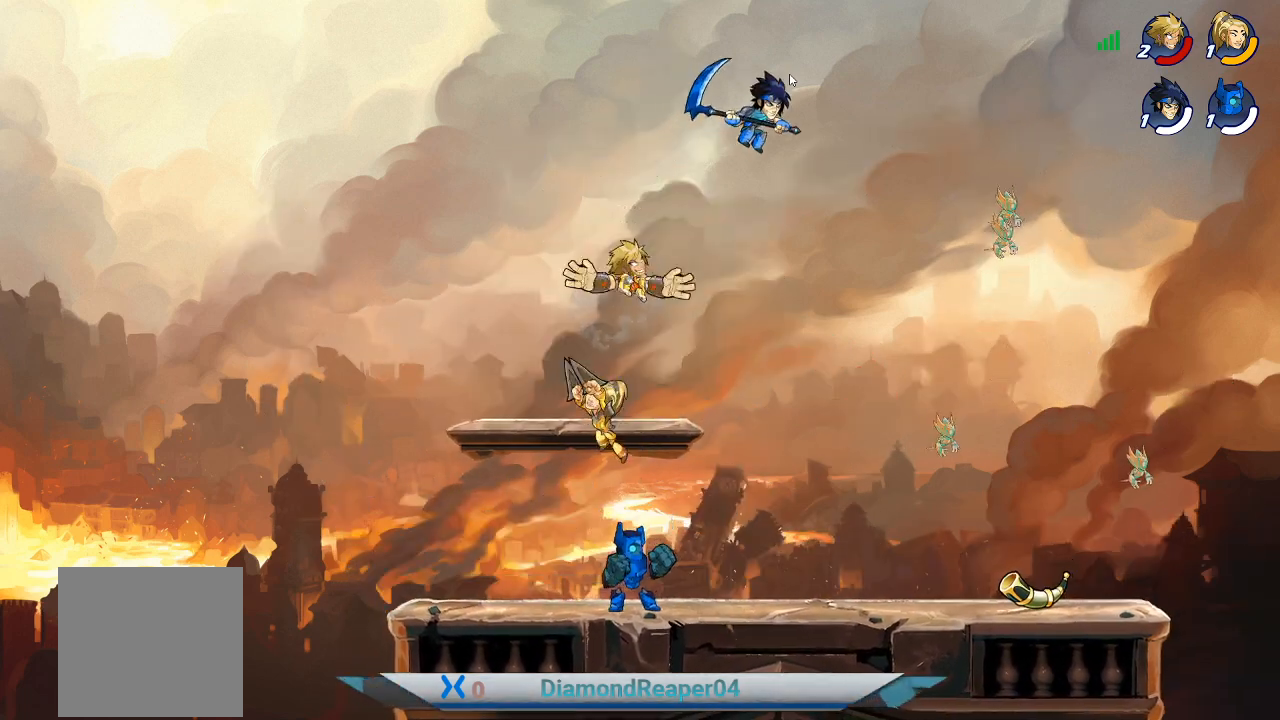
{"buttons": ["A"], "left_stick": "up-right", "right_stick": "center", "events": [[67, "left_stick", "right"], [100, "X", "up"], [167, "left_stick", "up-right"], [467, "A", "down"]]}
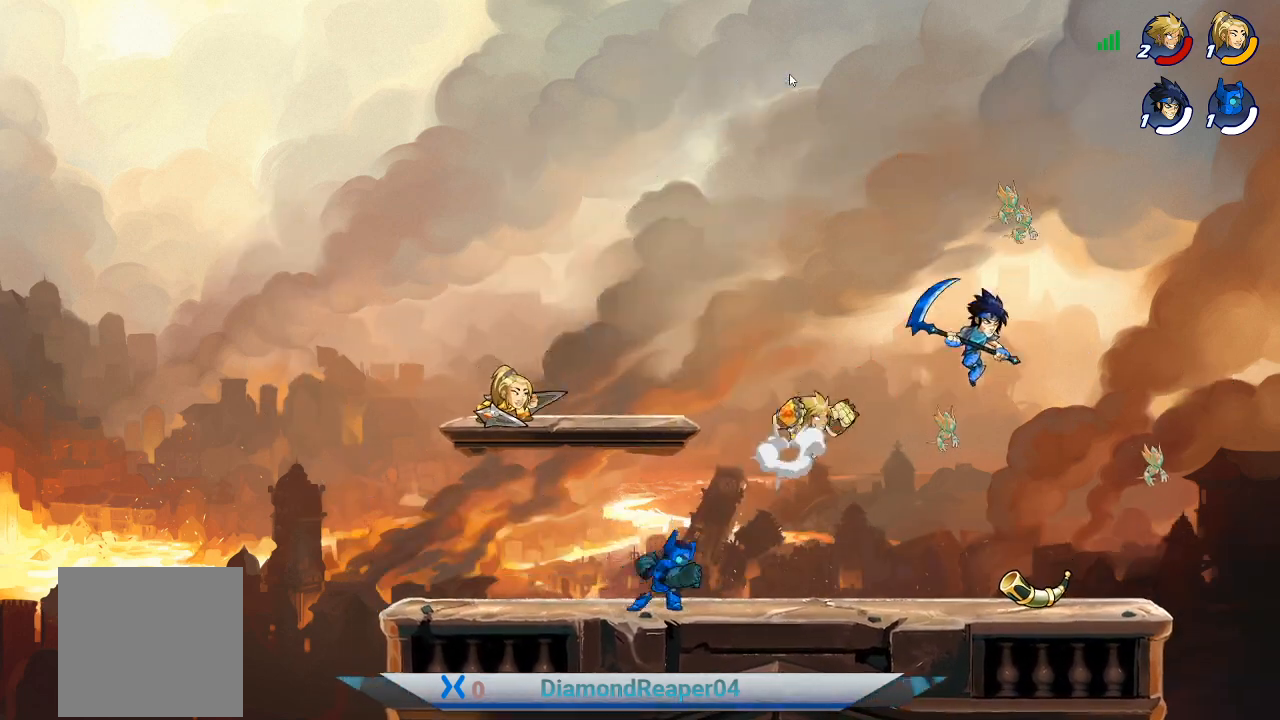
{"buttons": [], "left_stick": "down-left", "right_stick": "center", "events": [[100, "A", "up"], [167, "left_stick", "right"], [400, "left_stick", "down-left"]]}